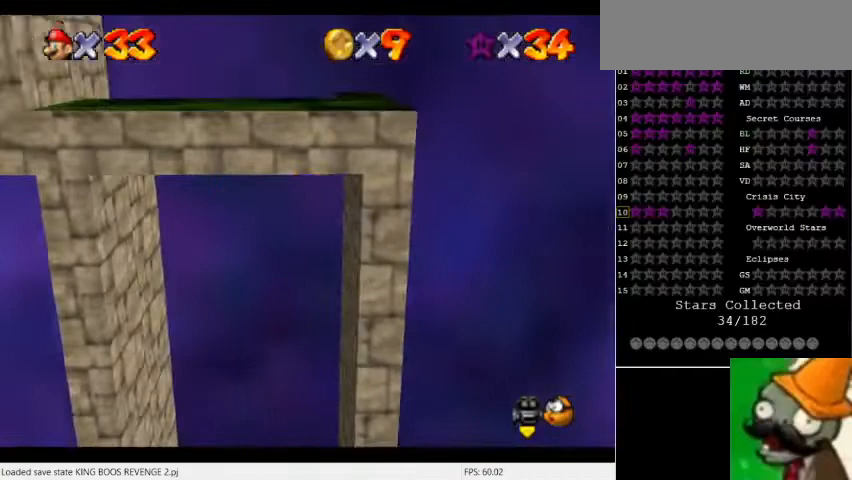
Gameplay with keyboard; each line is a JSON object with the keys held at the frame after it. "events" lists presses ("down") and releases ("up") of "a", "caps_lock", "ctrl", "down", "escape", "f1", "f10", "f11", "f12", "f2", "f3", "f4", "f5", "f6", "f7", "f8", "f9", "left", "num5", "return", "right", "shift_l", "shift_r", "space", "tab" and "up" between this image and that frame as [ms after this image, input, new state], when the widget could be followed in between. No other keys are recorded. Mouse input is not recorded.
{"keys": ["space"], "events": [[300, "space", "up"], [500, "space", "down"]]}
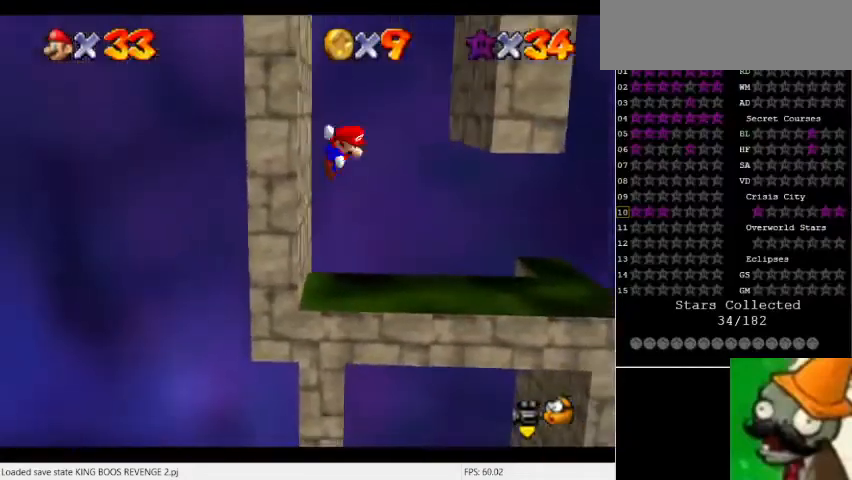
{"keys": ["space"], "events": [[167, "space", "up"], [400, "space", "down"]]}
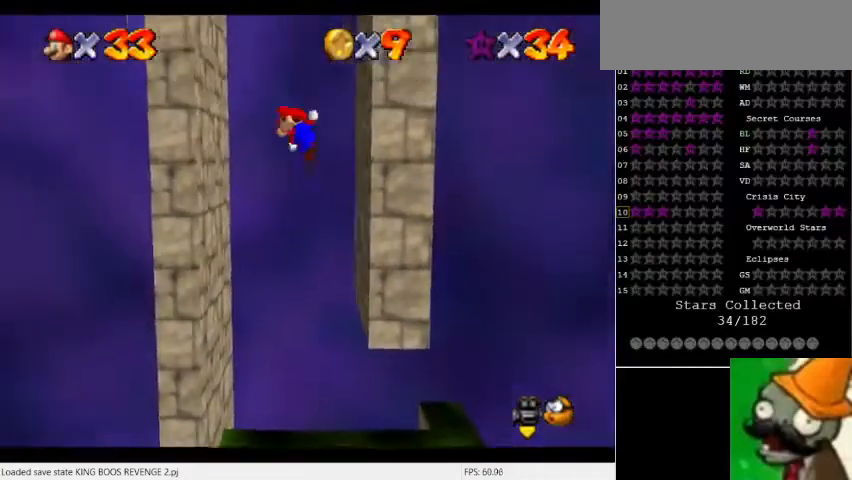
{"keys": [], "events": [[33, "space", "up"], [300, "space", "down"], [400, "space", "up"]]}
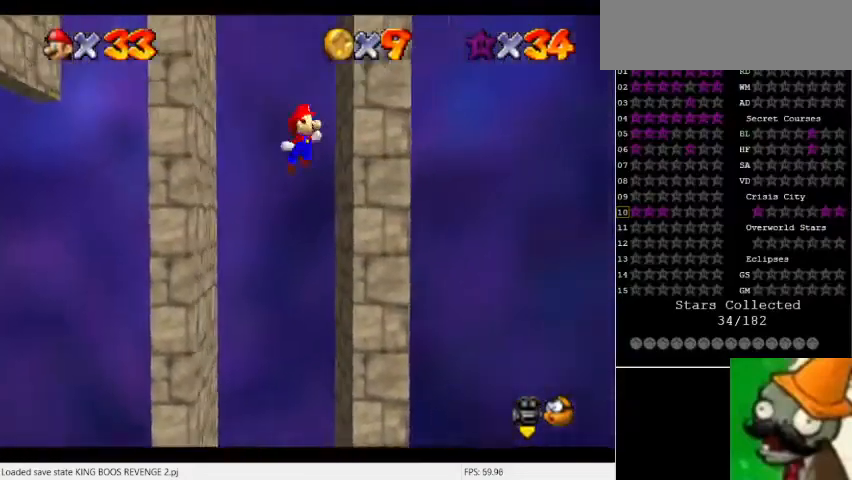
{"keys": [], "events": [[167, "space", "down"], [300, "space", "up"]]}
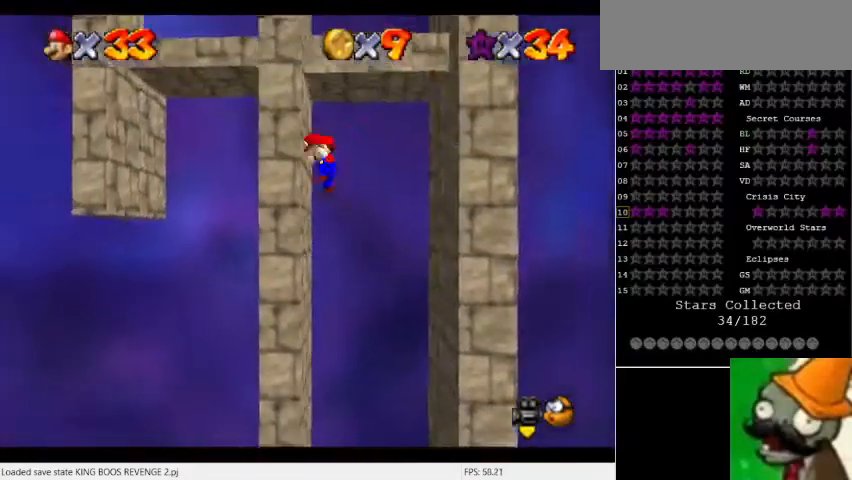
{"keys": ["space"], "events": [[33, "space", "down"], [167, "space", "up"], [433, "space", "down"]]}
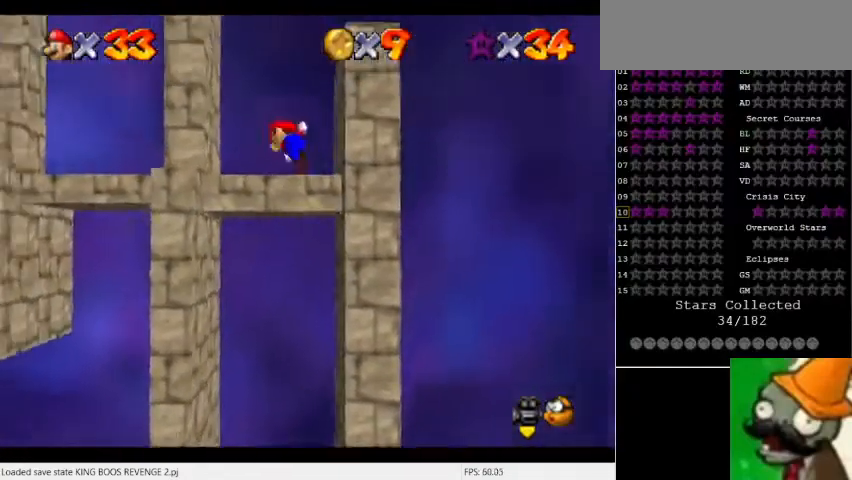
{"keys": ["num5", "space"], "events": [[267, "num5", "down"]]}
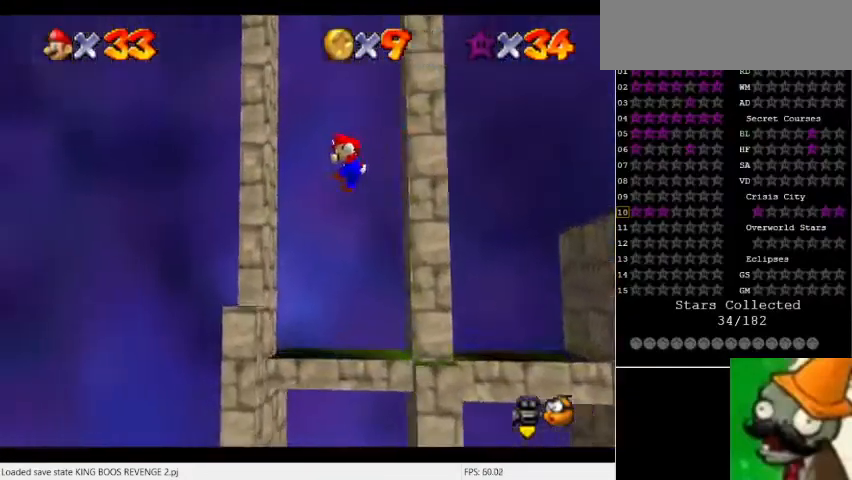
{"keys": [], "events": [[67, "space", "up"], [267, "space", "down"], [467, "num5", "up"], [500, "space", "up"]]}
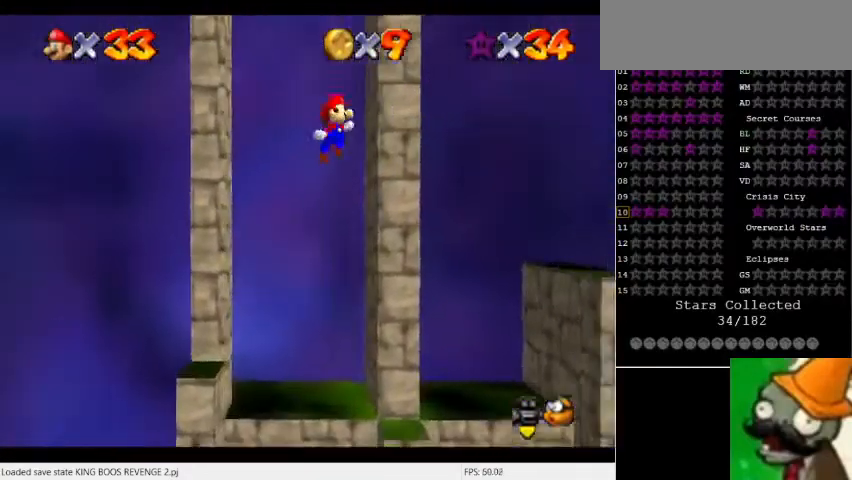
{"keys": [], "events": [[167, "space", "down"], [300, "space", "up"]]}
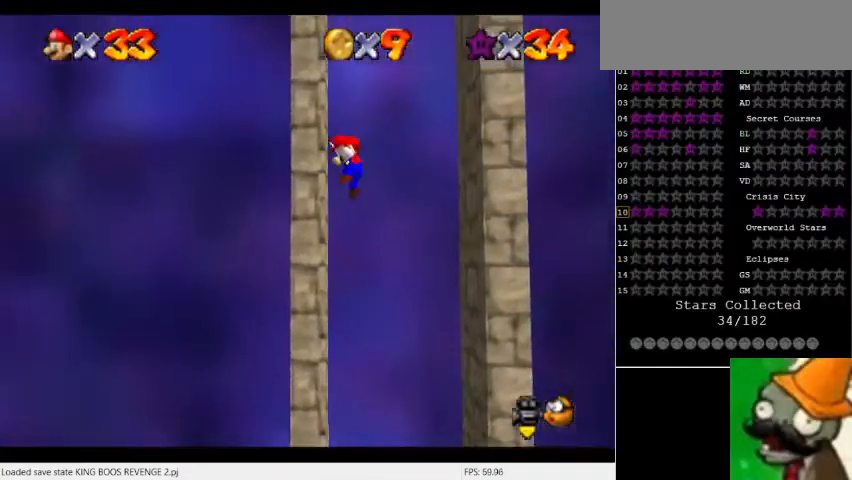
{"keys": [], "events": [[33, "space", "down"], [133, "space", "up"], [367, "space", "down"], [467, "space", "up"]]}
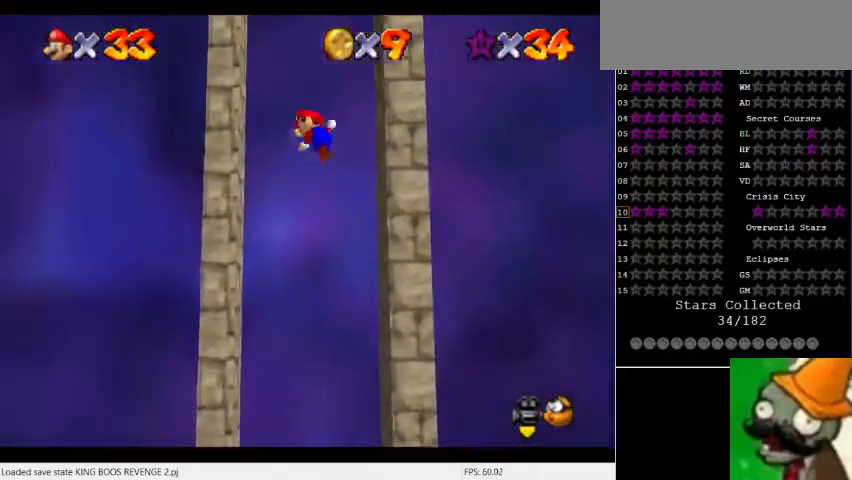
{"keys": [], "events": [[267, "space", "down"], [367, "space", "up"]]}
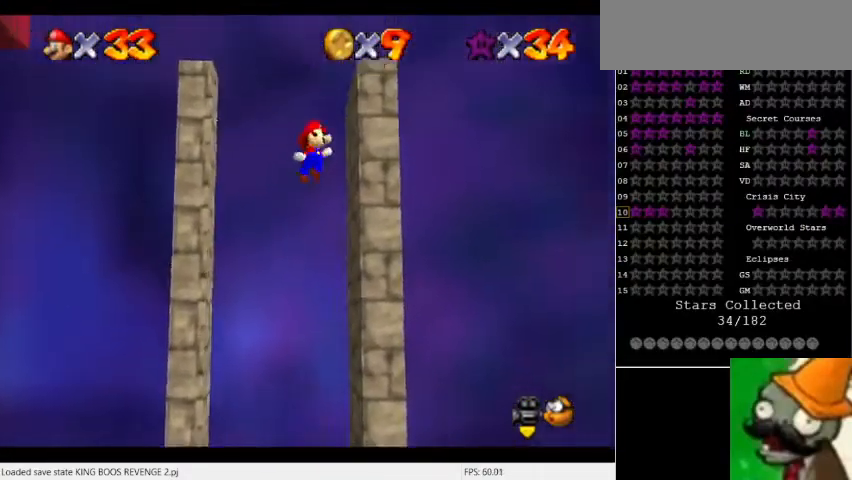
{"keys": [], "events": [[167, "space", "down"], [267, "space", "up"]]}
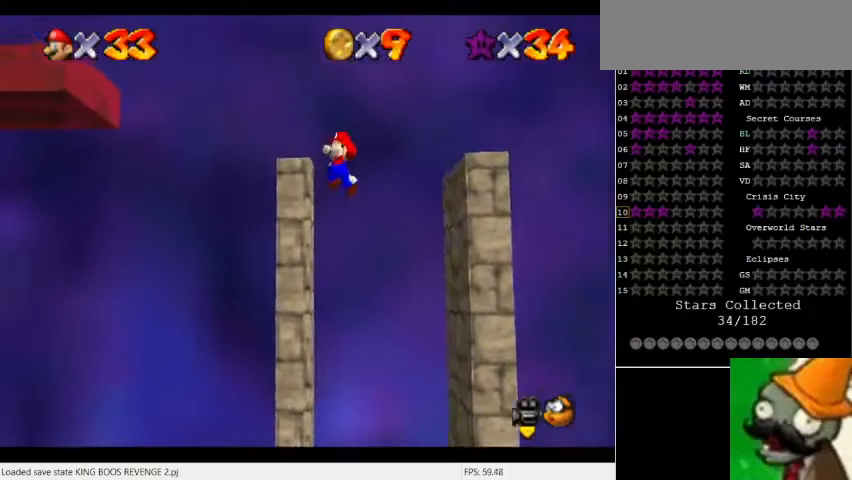
{"keys": [], "events": [[133, "space", "down"], [200, "space", "up"]]}
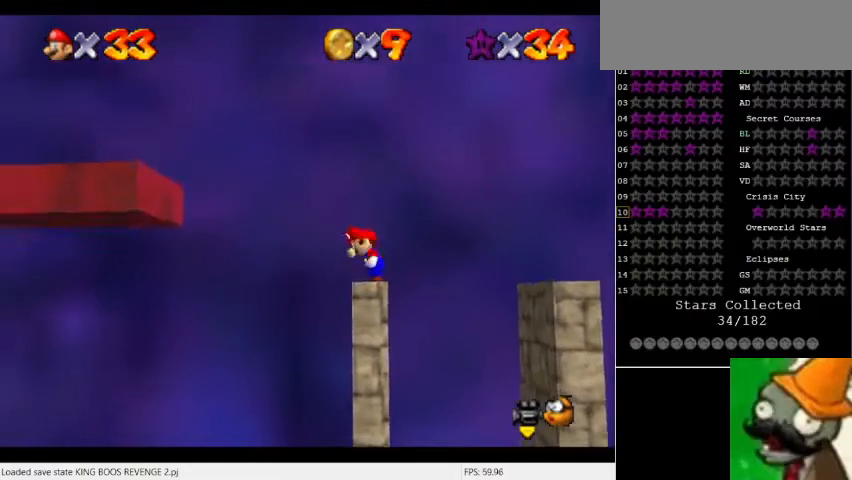
{"keys": [], "events": [[333, "space", "down"], [467, "space", "up"]]}
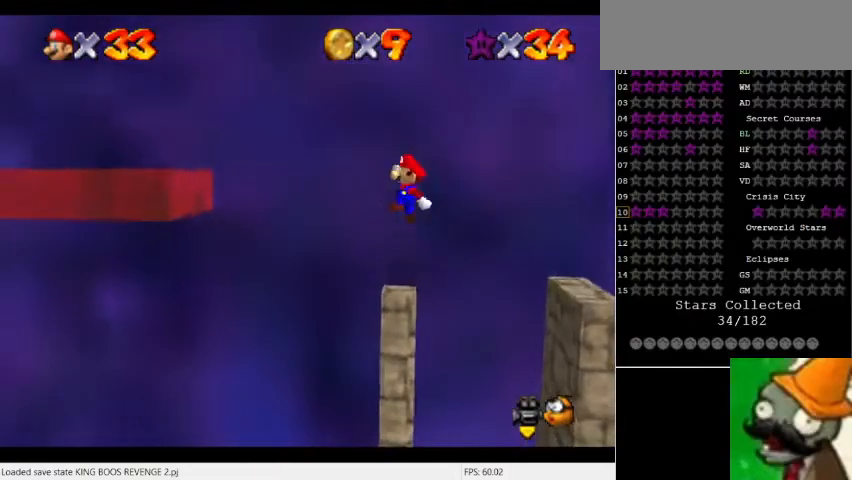
{"keys": ["space"], "events": [[433, "space", "down"]]}
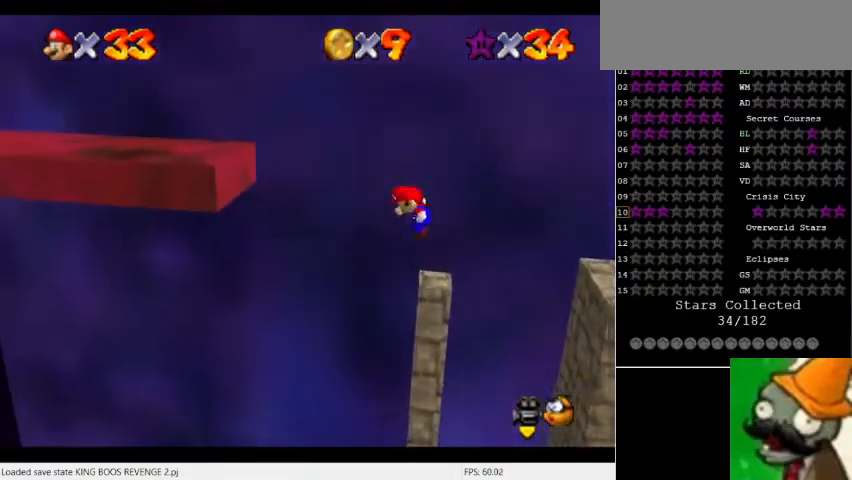
{"keys": ["space"], "events": []}
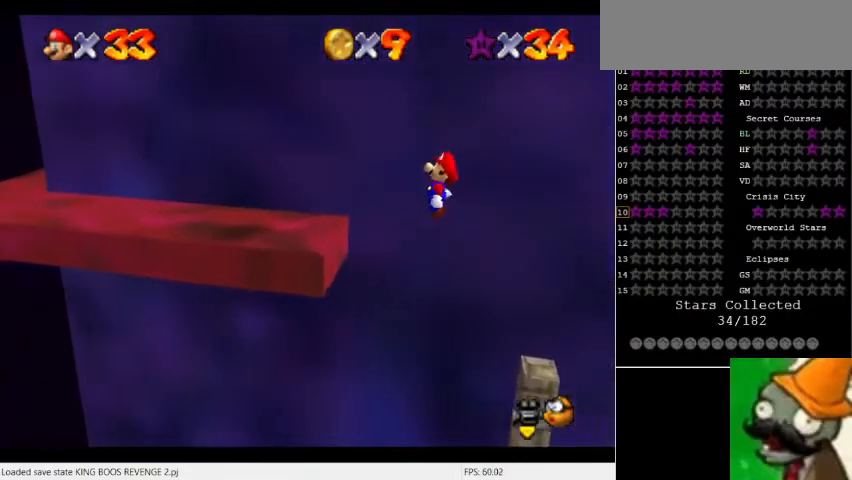
{"keys": [], "events": [[67, "space", "up"]]}
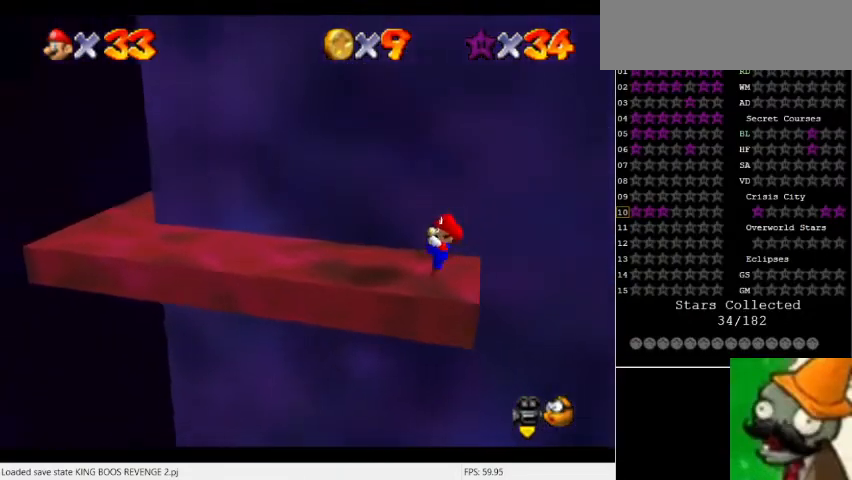
{"keys": [], "events": []}
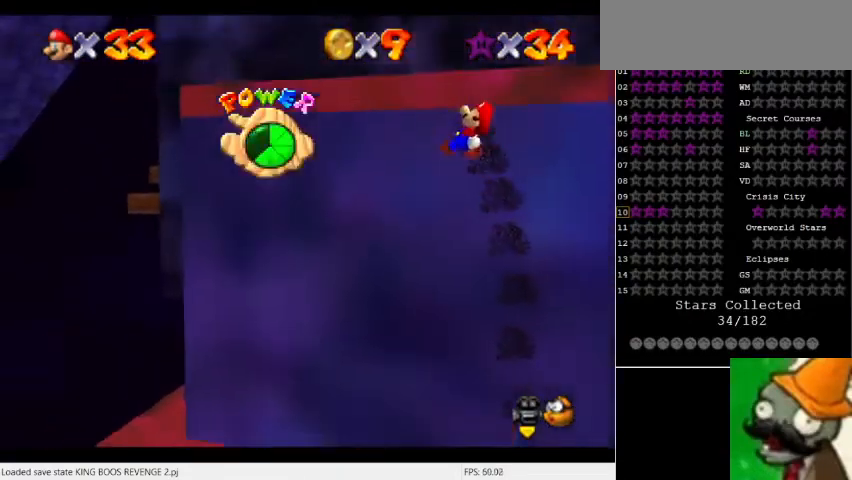
{"keys": [], "events": []}
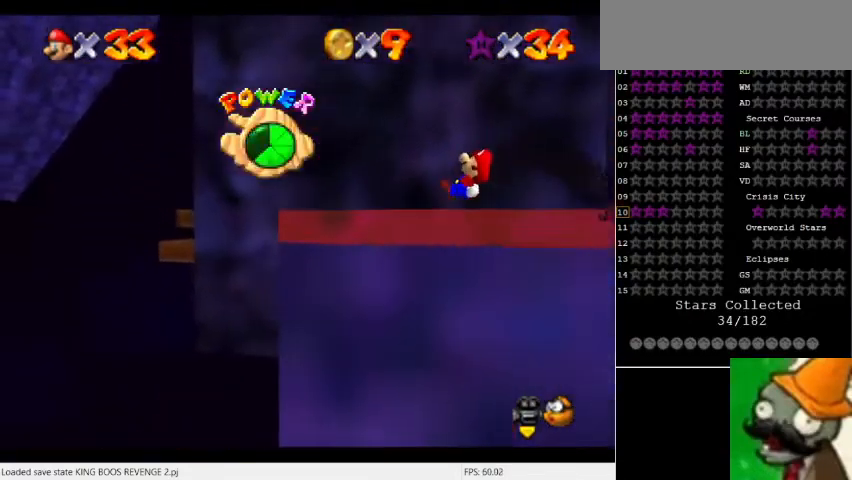
{"keys": ["num5"], "events": [[433, "num5", "down"]]}
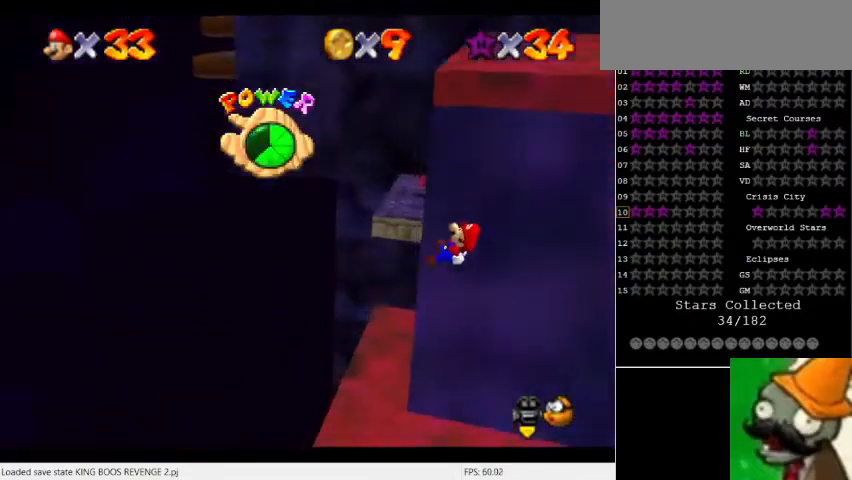
{"keys": ["num5"], "events": []}
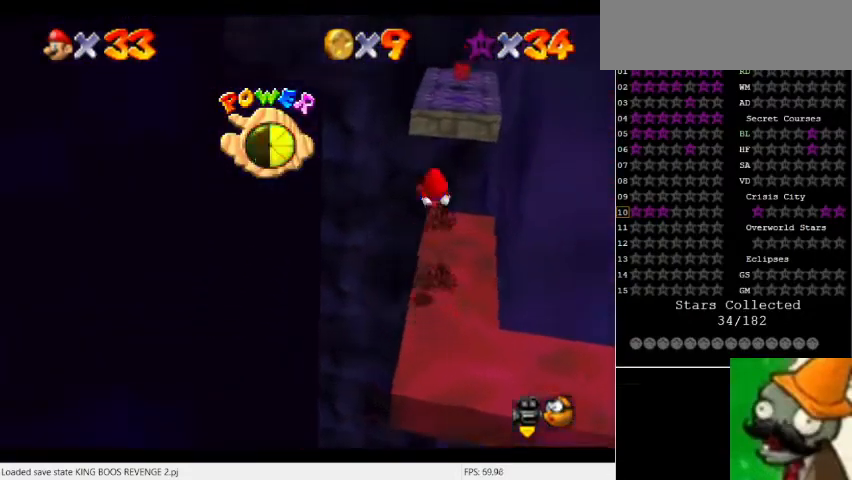
{"keys": ["num5"], "events": []}
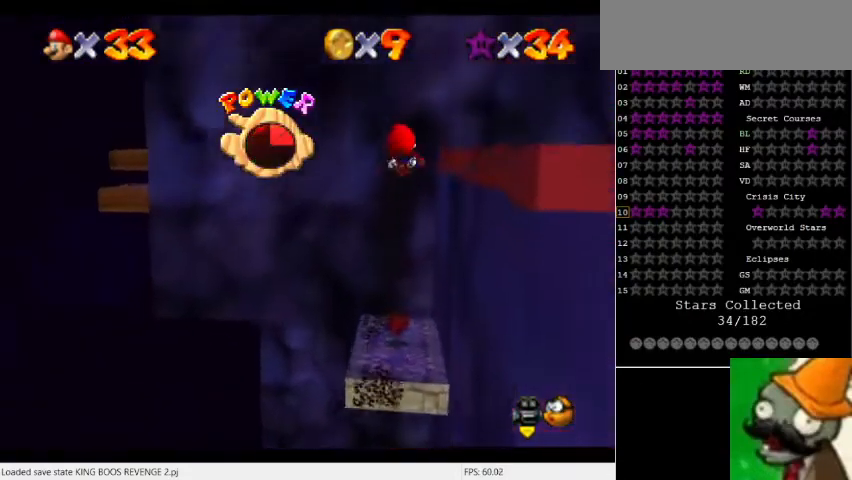
{"keys": [], "events": [[500, "num5", "up"]]}
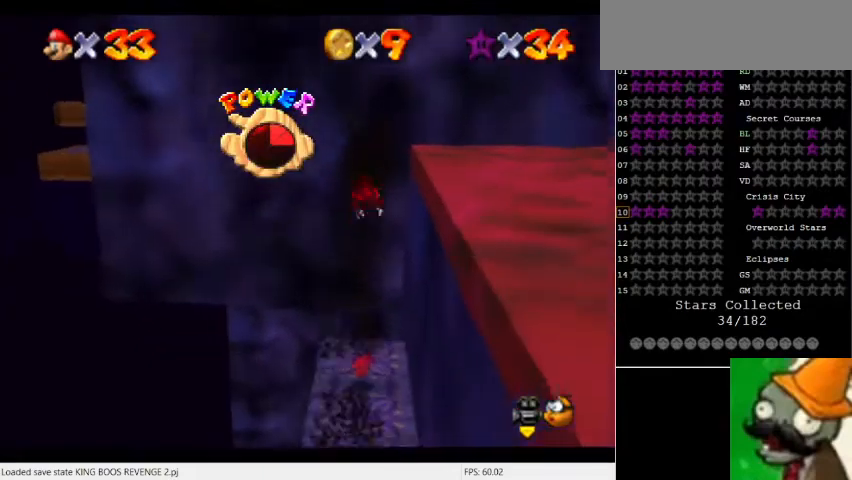
{"keys": ["num5"], "events": [[367, "num5", "down"]]}
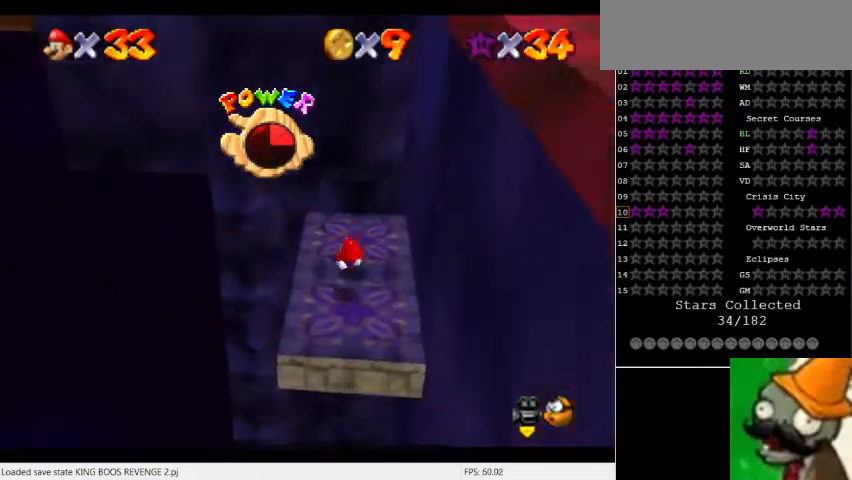
{"keys": [], "events": [[200, "num5", "up"]]}
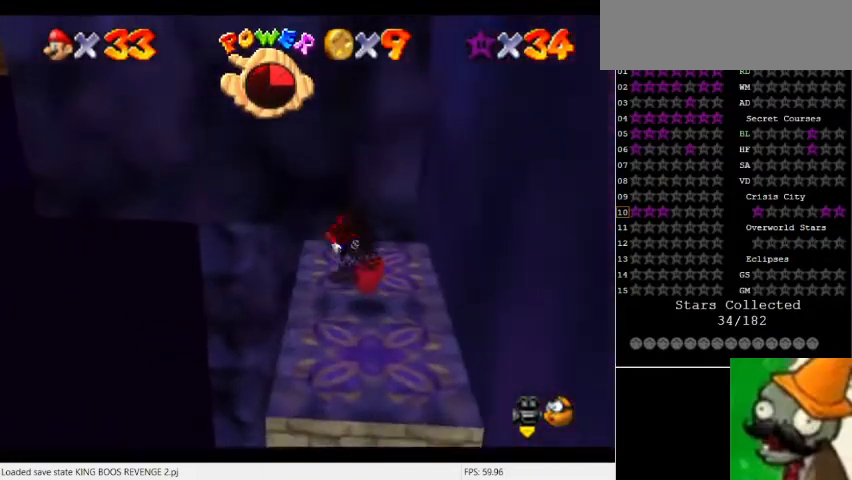
{"keys": [], "events": []}
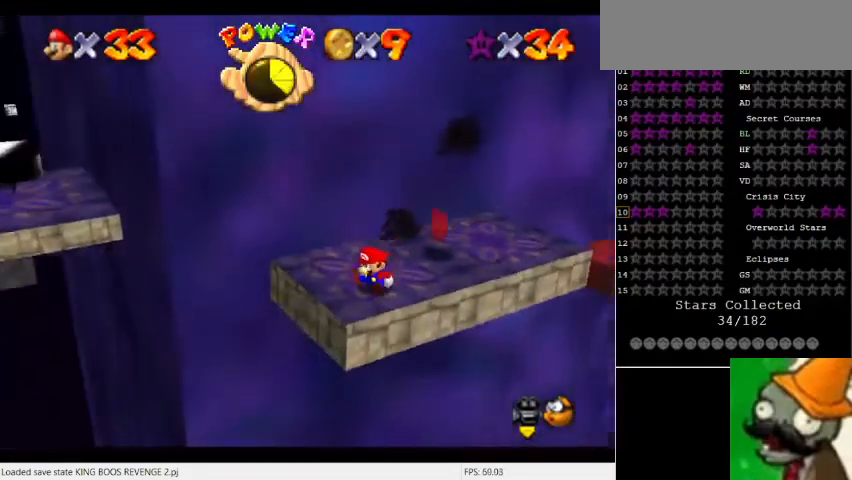
{"keys": [], "events": []}
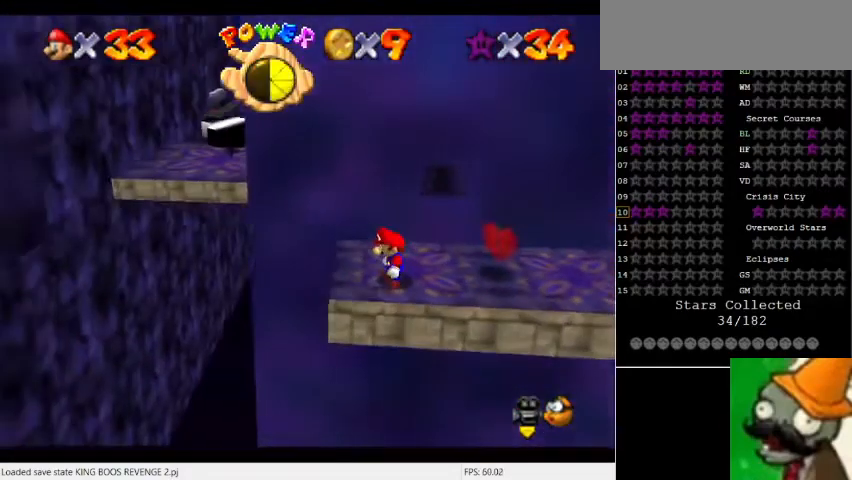
{"keys": [], "events": [[233, "num5", "down"], [433, "num5", "up"]]}
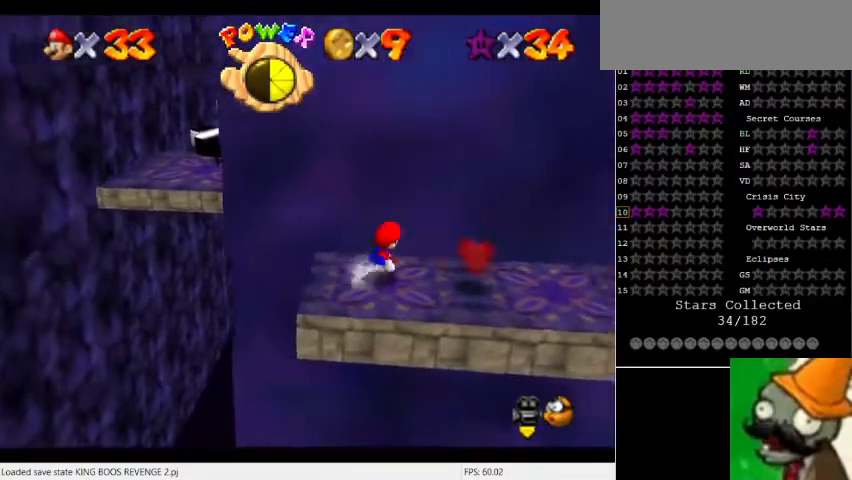
{"keys": [], "events": []}
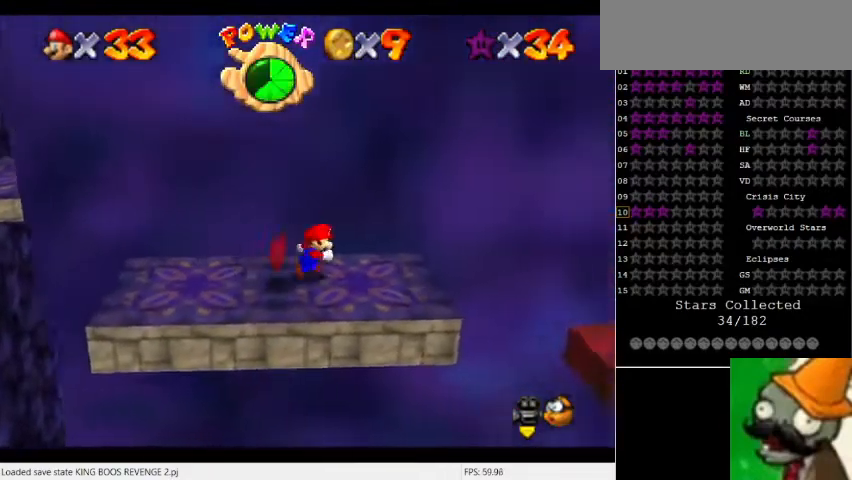
{"keys": [], "events": [[100, "space", "down"], [267, "space", "up"]]}